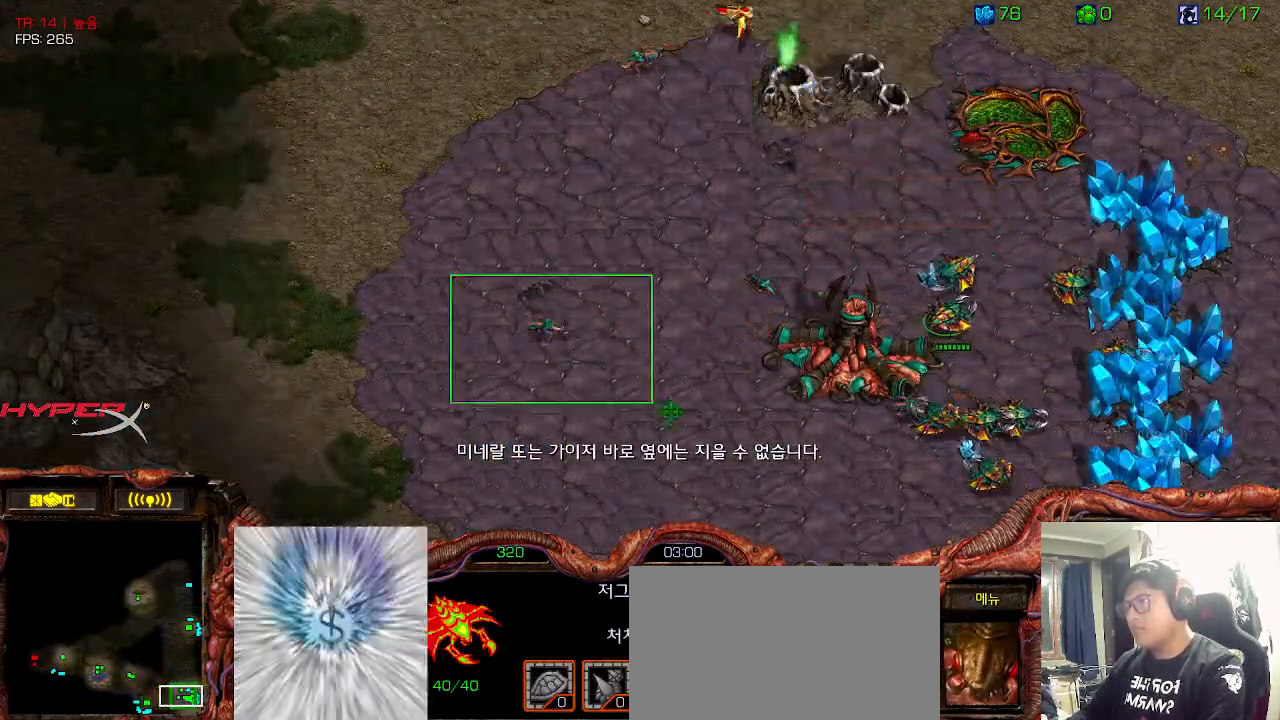
Gameplay with keyboard; each line is a JSON object with the keys held at the frame after it. "events" lists presses ("down") and releases ("up") of "0", "1", "2", "3", "4", "5", "6", "7", "8", "9", "a", "alt_l", "alt_r", "b", "c", "caps_lock", "comma", "ctrl", "d", "e", "f", "g", "h", "i", "j", "k", "l", "m", "n", "o", "q", "r", "s", "shift", "space", "super", "t", "tab", "u", "v", "w", "x", "y" and "z" between this image and that frame as [ms after this image, input, new state], when the widget could be followed in between. No other keys are recorded. Mouse input is not recorded.
{"keys": [], "events": [[450, "shift", "down"], [500, "shift", "up"]]}
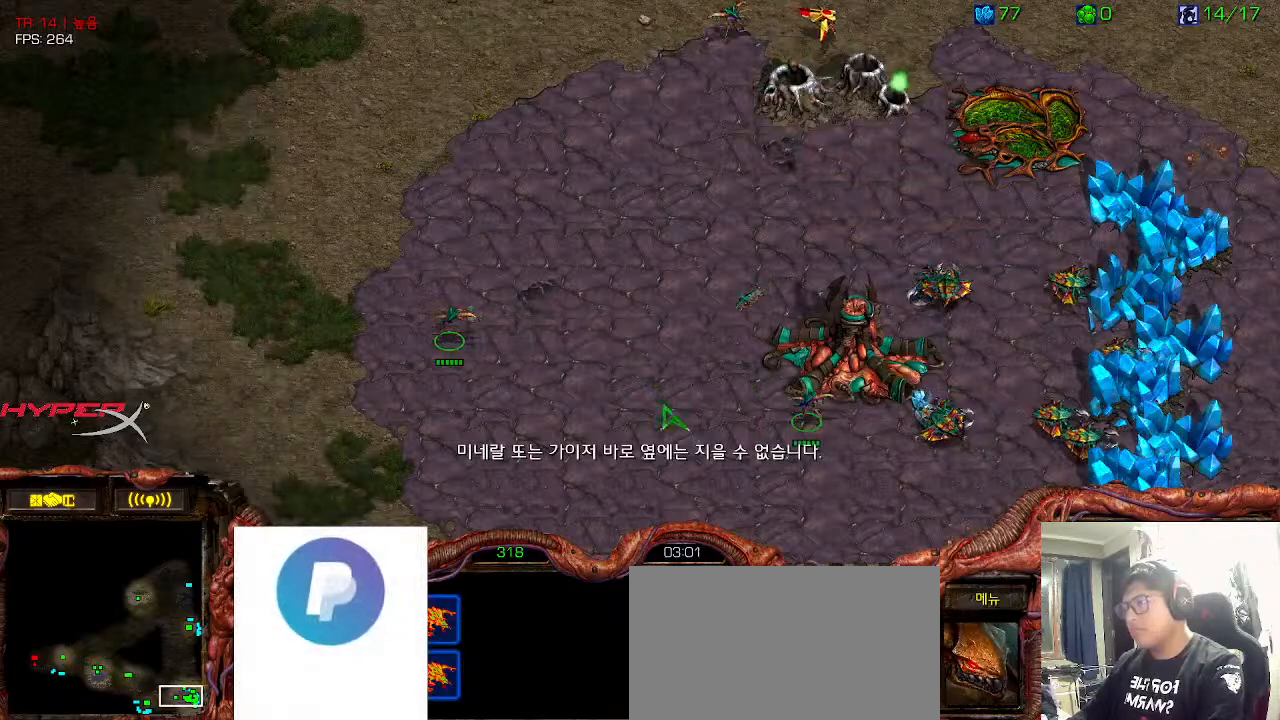
{"keys": [], "events": [[333, "1", "down"], [433, "1", "up"]]}
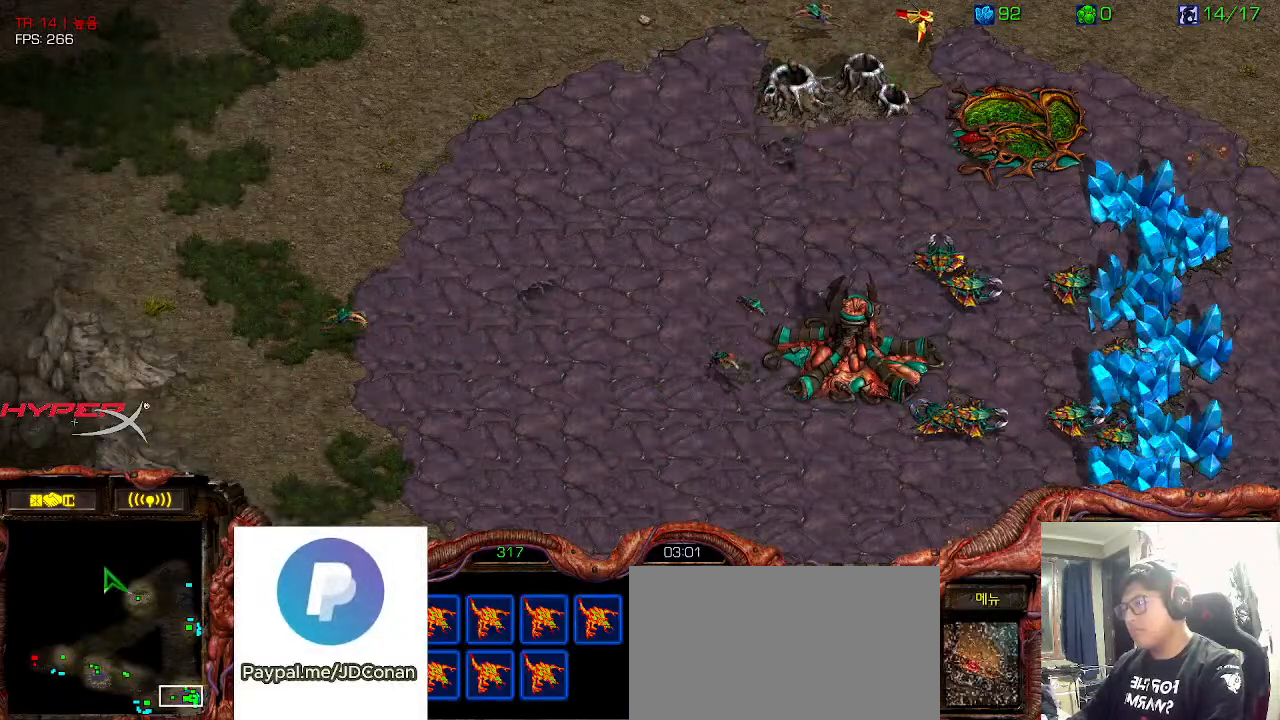
{"keys": ["ctrl"], "events": [[250, "1", "down"], [316, "1", "up"], [400, "ctrl", "down"]]}
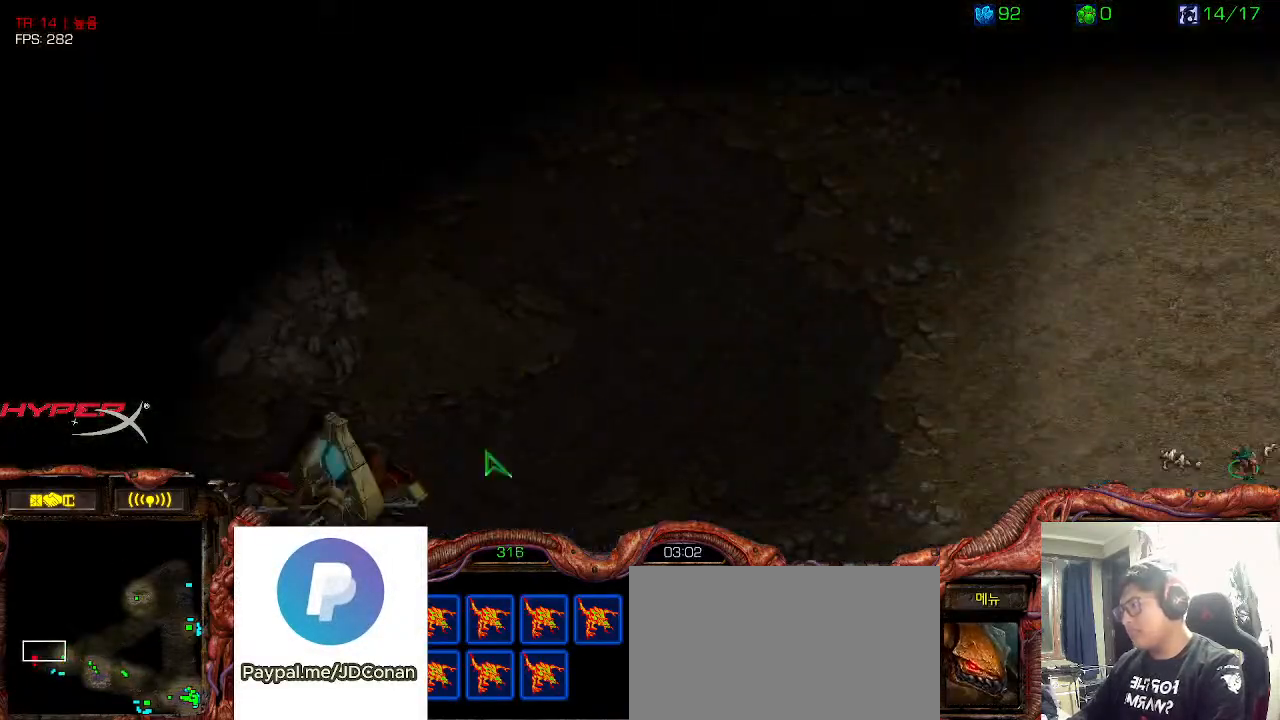
{"keys": ["1", "ctrl"], "events": [[50, "1", "down"], [100, "1", "up"], [233, "1", "down"], [300, "1", "up"], [433, "1", "down"]]}
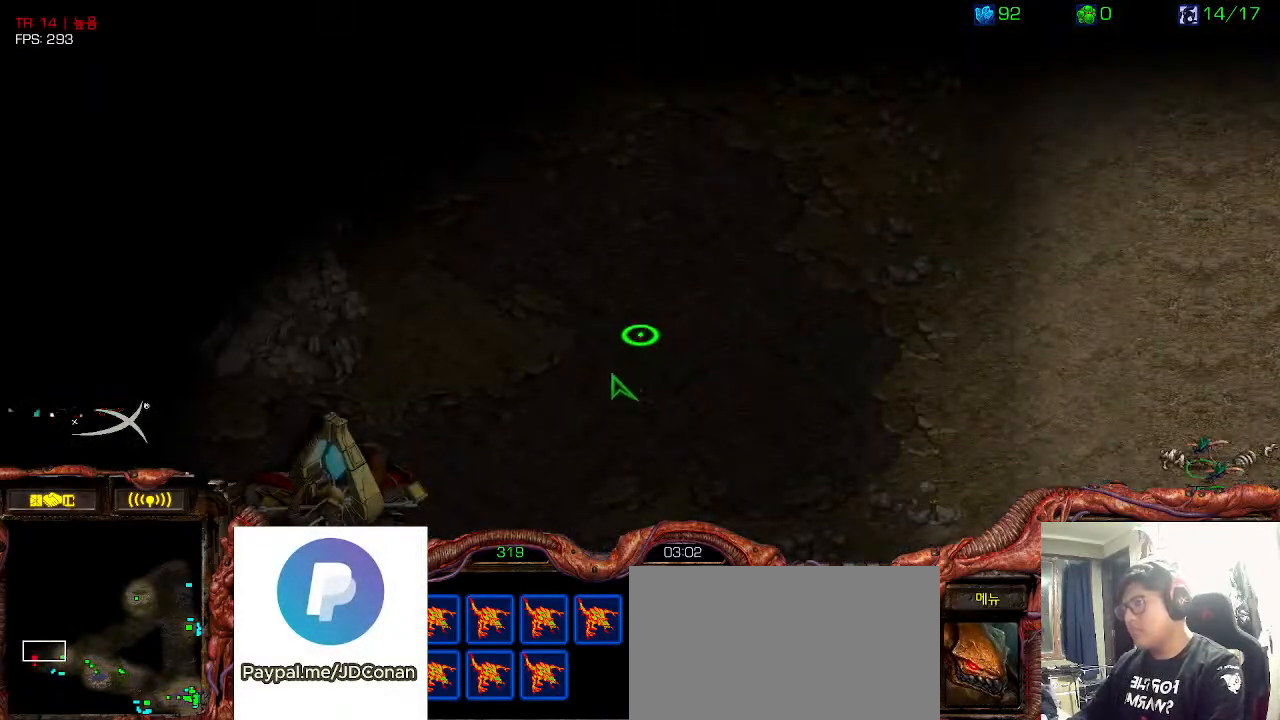
{"keys": []}
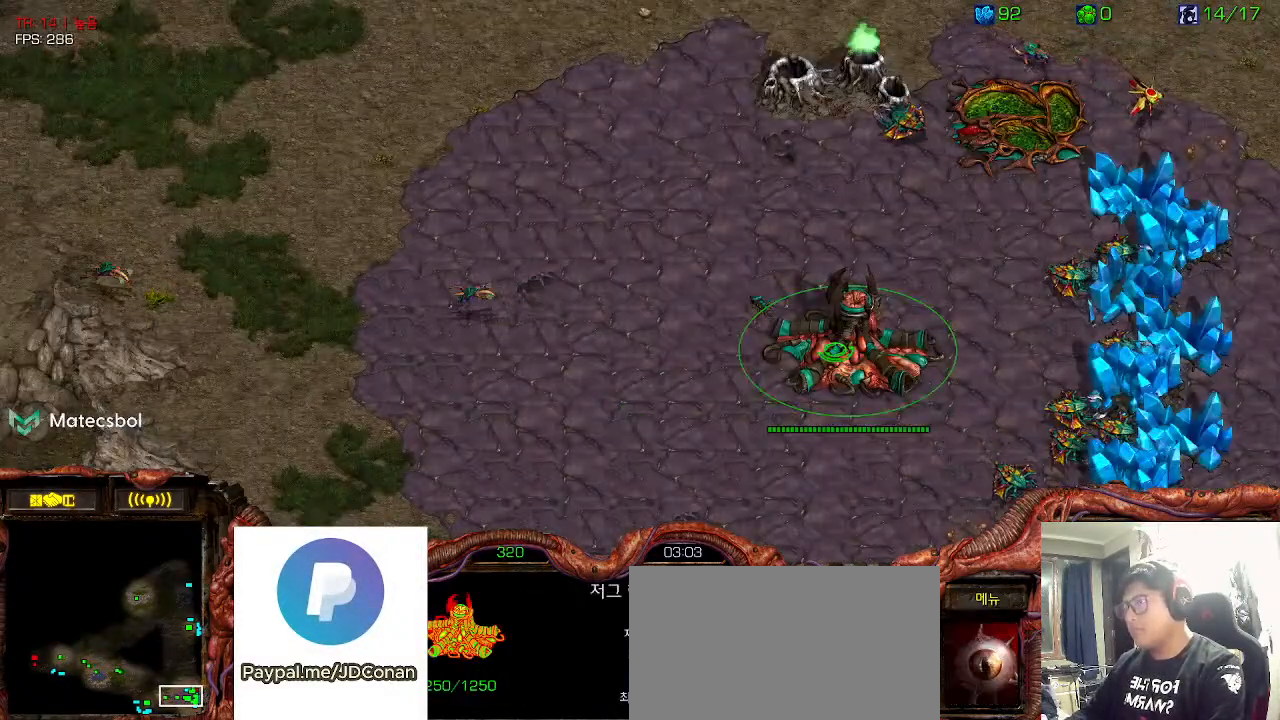
{"keys": [], "events": []}
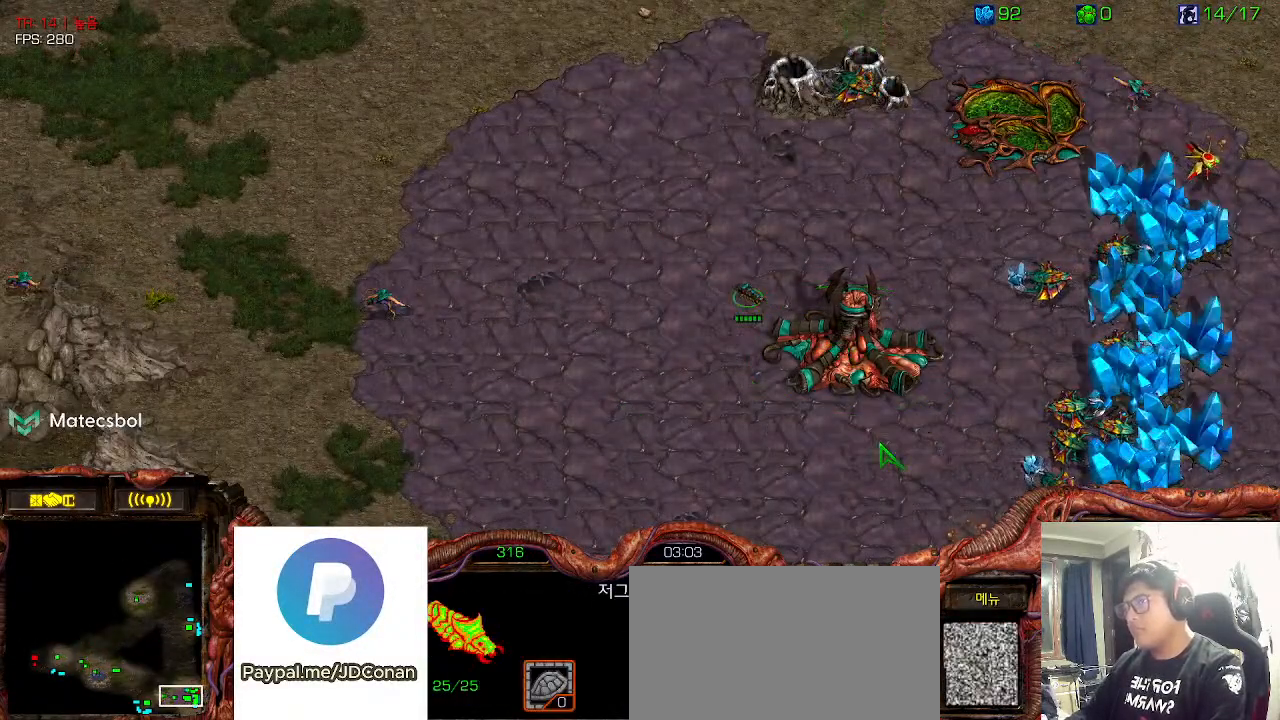
{"keys": [], "events": []}
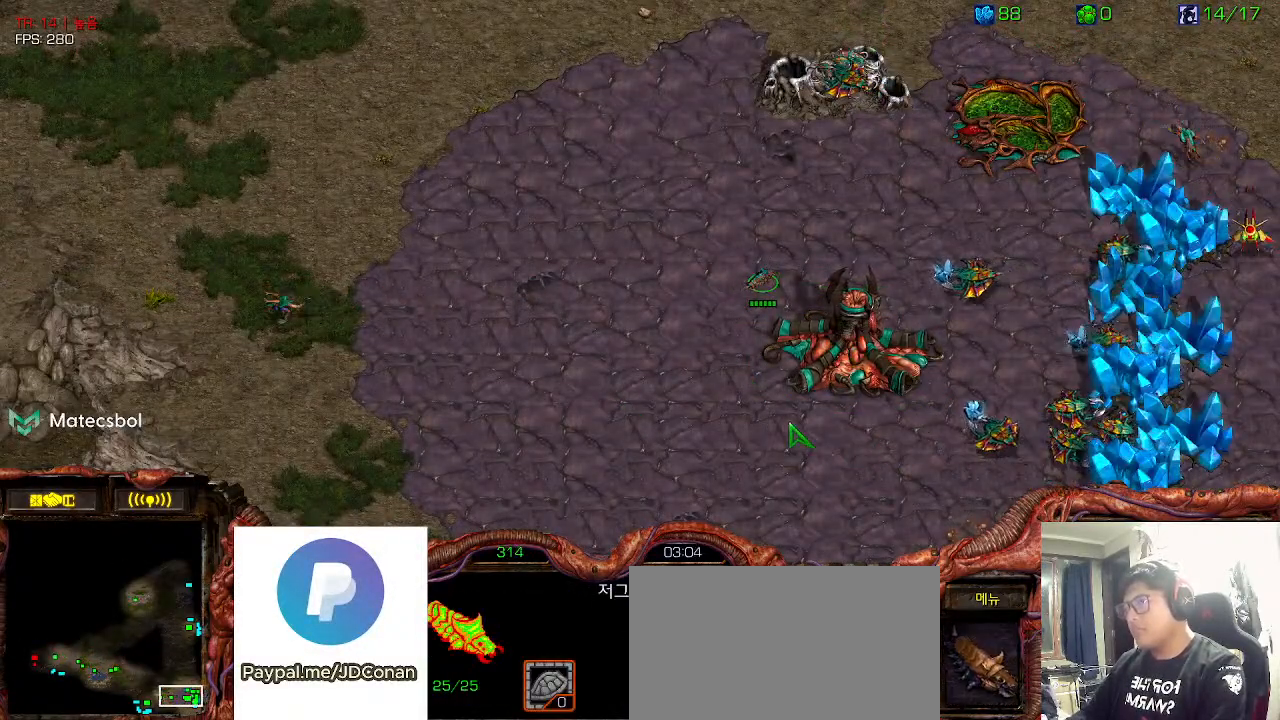
{"keys": []}